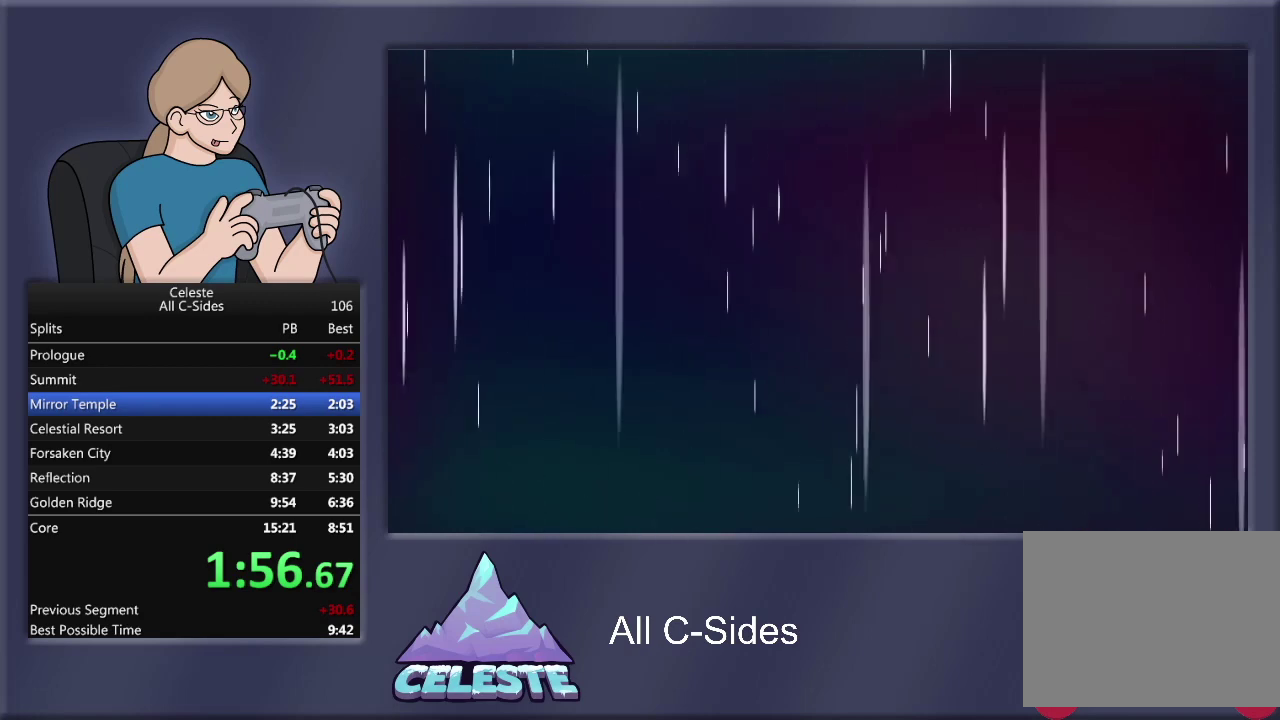
Gameplay with a controller (PlayStation layout); each line is a JSON object with the inputs held at the frame after it. "events" lists button and stick changes between this image and that frame as [ms after this image, input, new state], when the widget could be followed in between. Not read: R3 right_stick.
{"buttons": ["CROSS"], "left_stick": "center", "events": [[34, "CROSS", "down"], [134, "CROSS", "up"], [501, "CROSS", "down"]]}
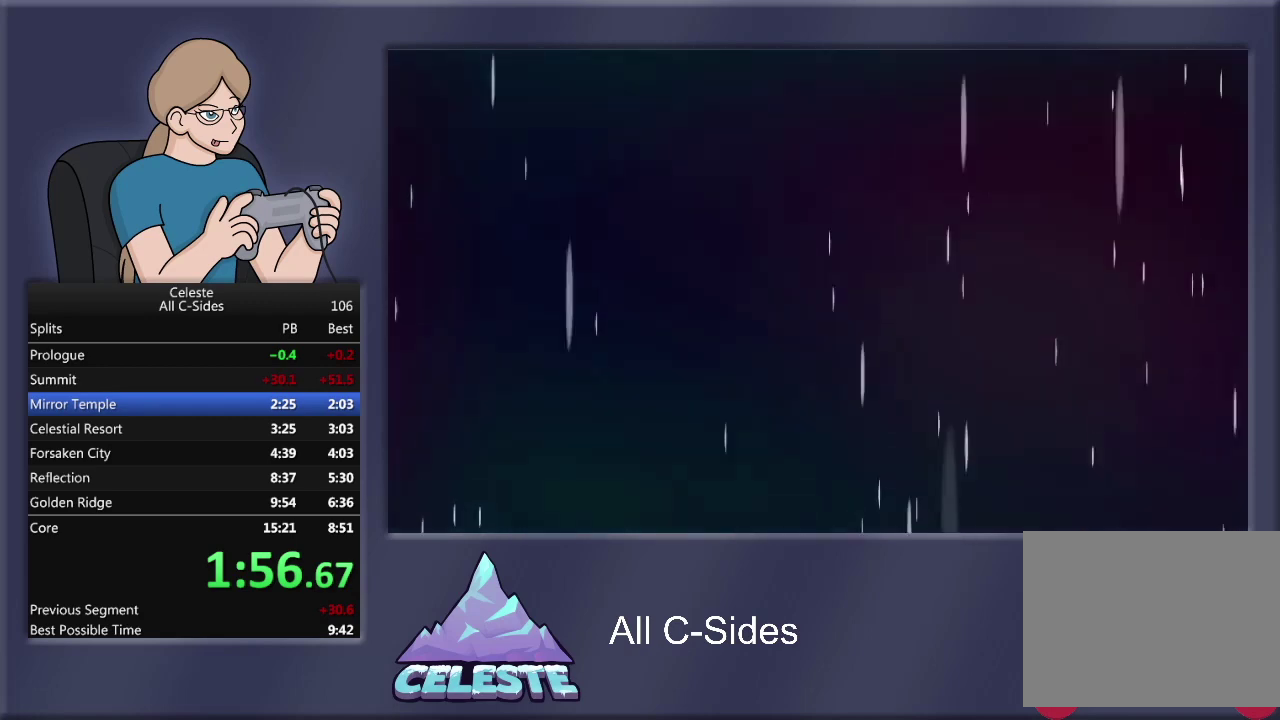
{"buttons": [], "left_stick": "center", "events": [[100, "CROSS", "up"]]}
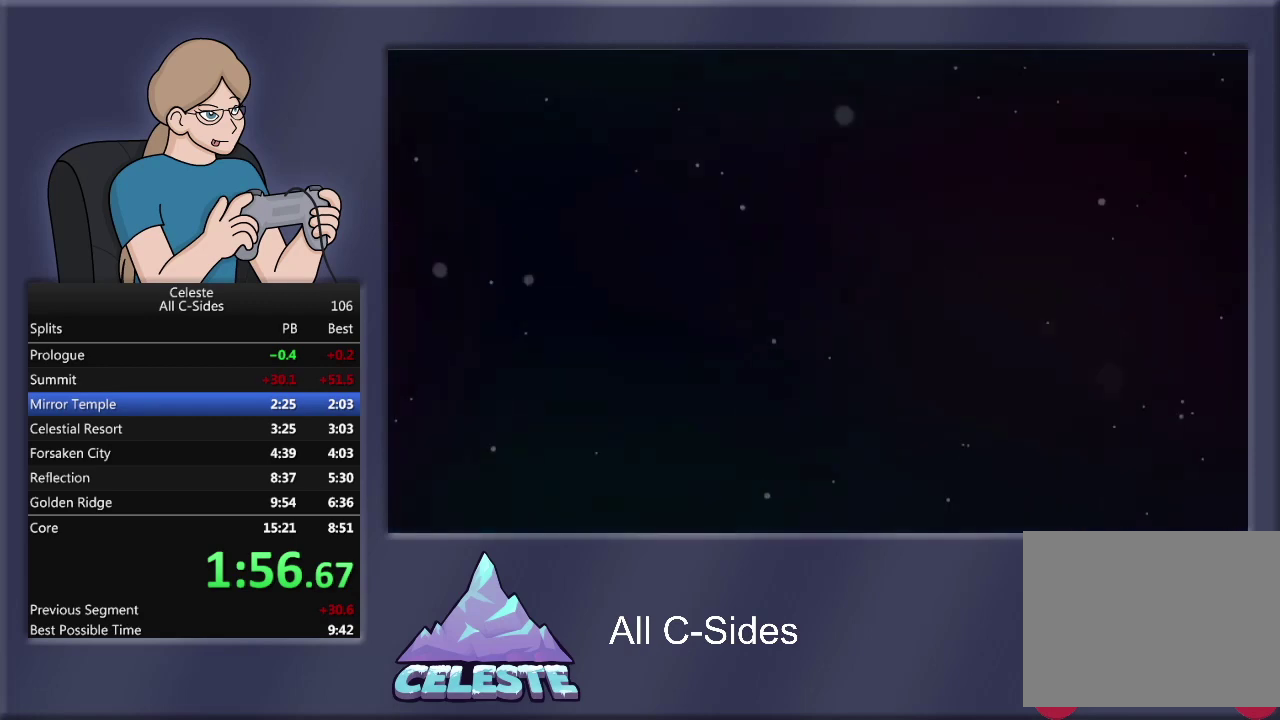
{"buttons": [], "left_stick": "center", "events": []}
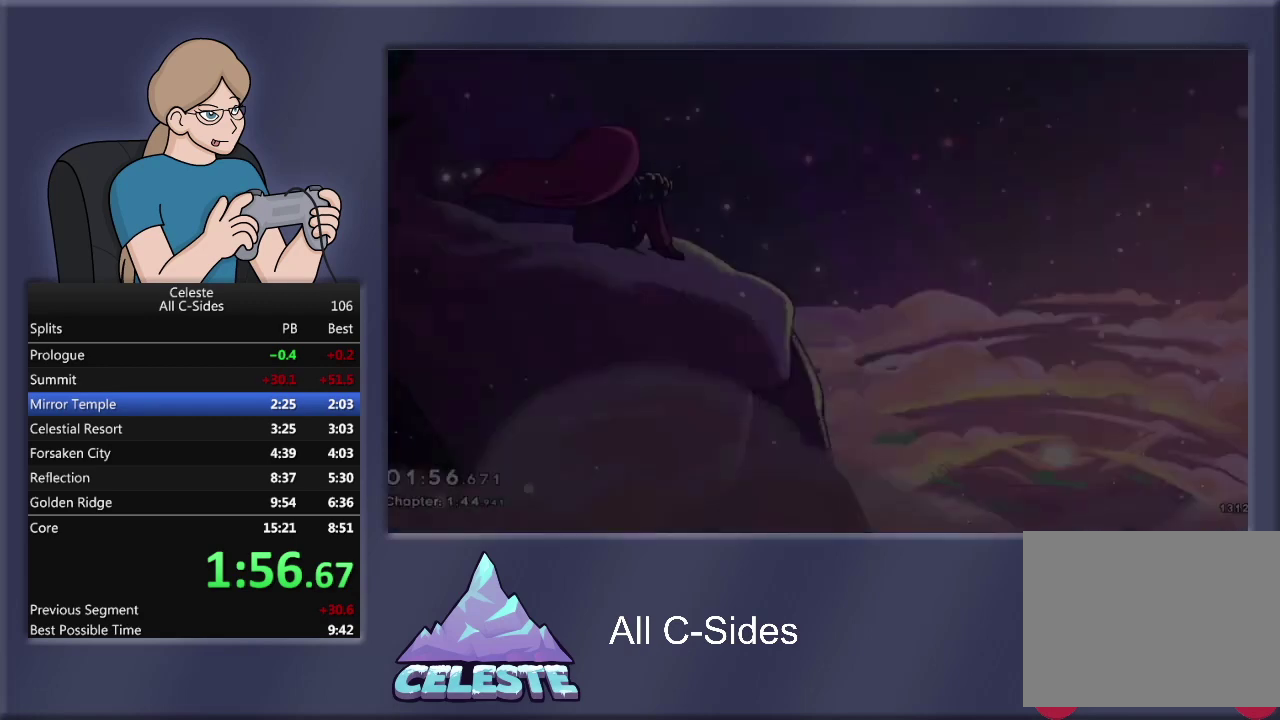
{"buttons": [], "left_stick": "center", "events": []}
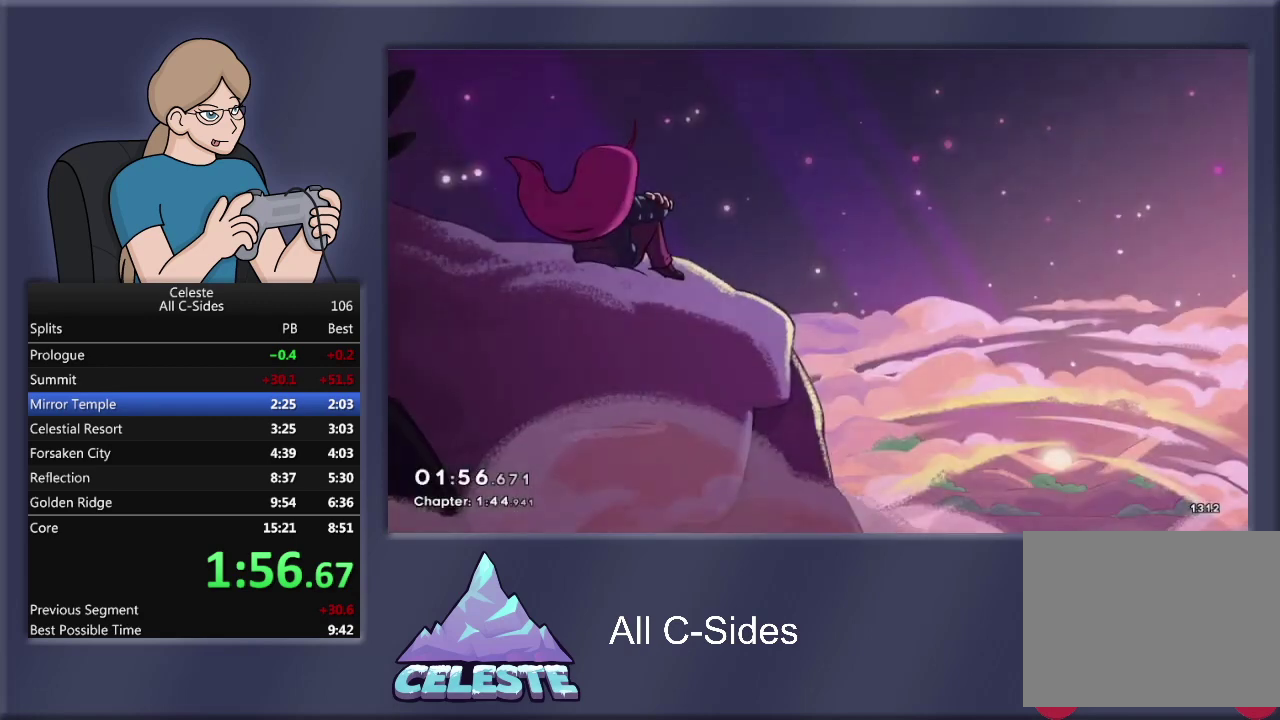
{"buttons": [], "left_stick": "center", "events": []}
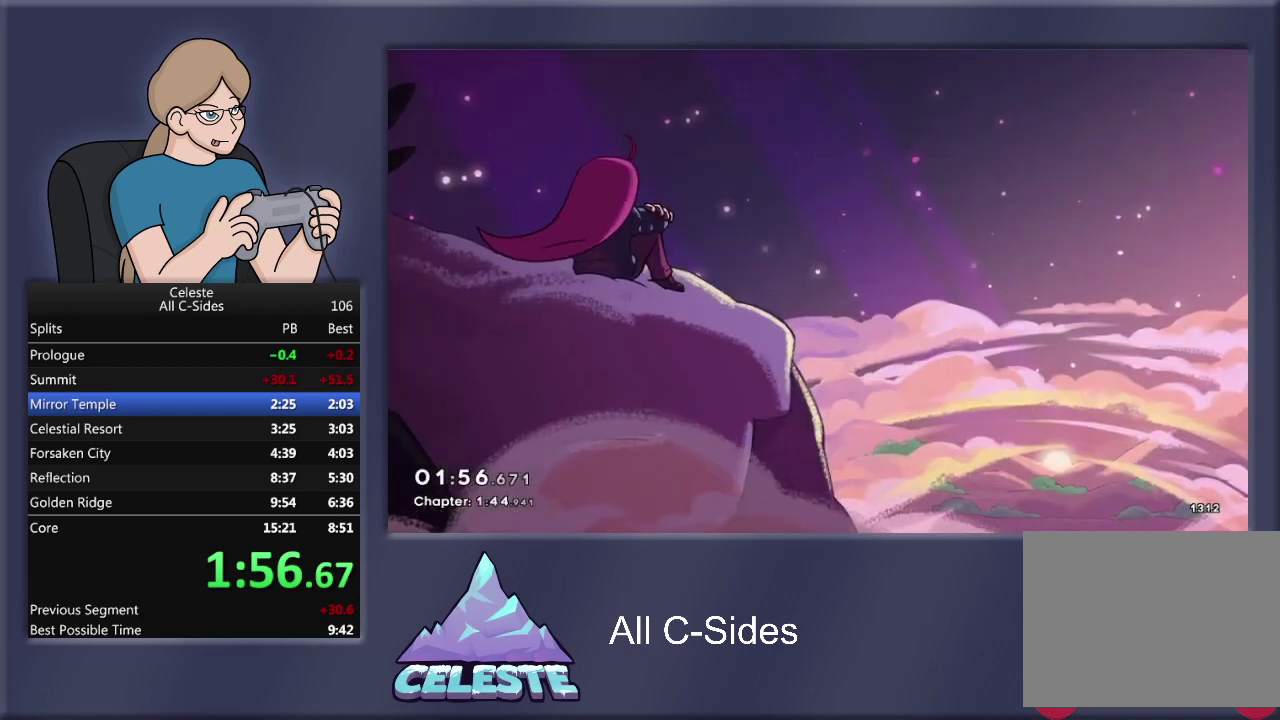
{"buttons": [], "left_stick": "center", "events": []}
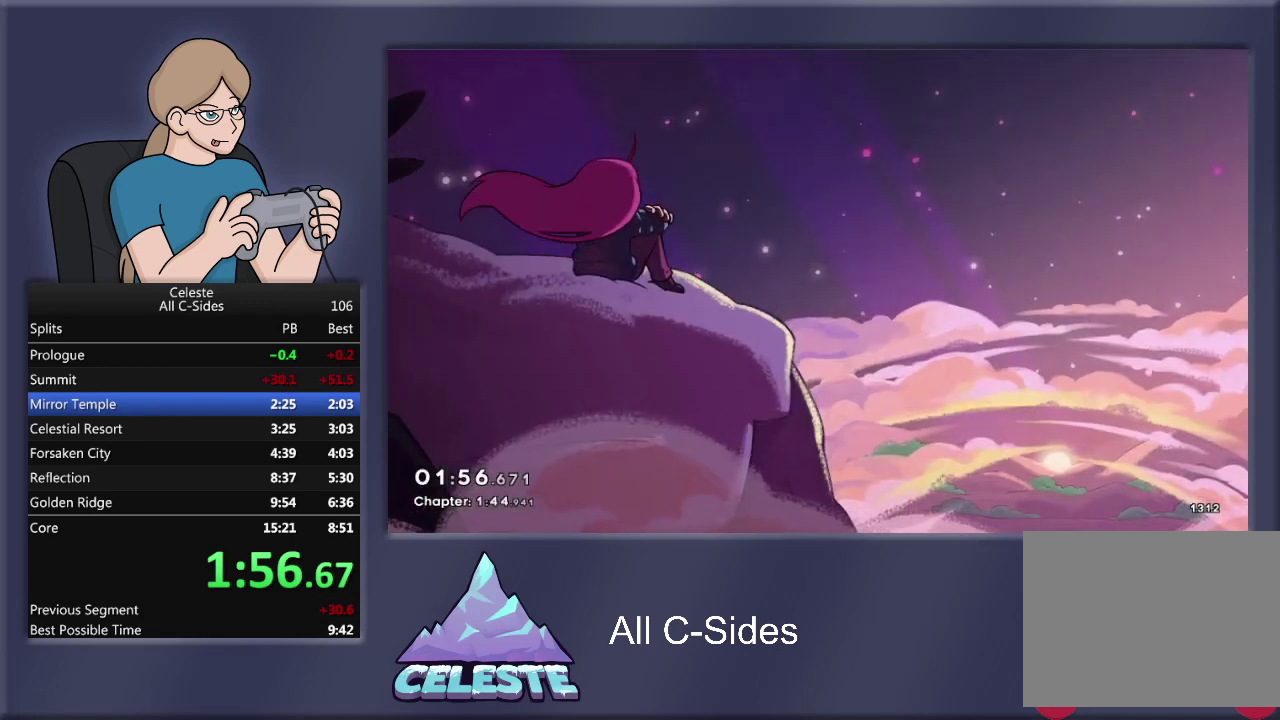
{"buttons": [], "left_stick": "center", "events": []}
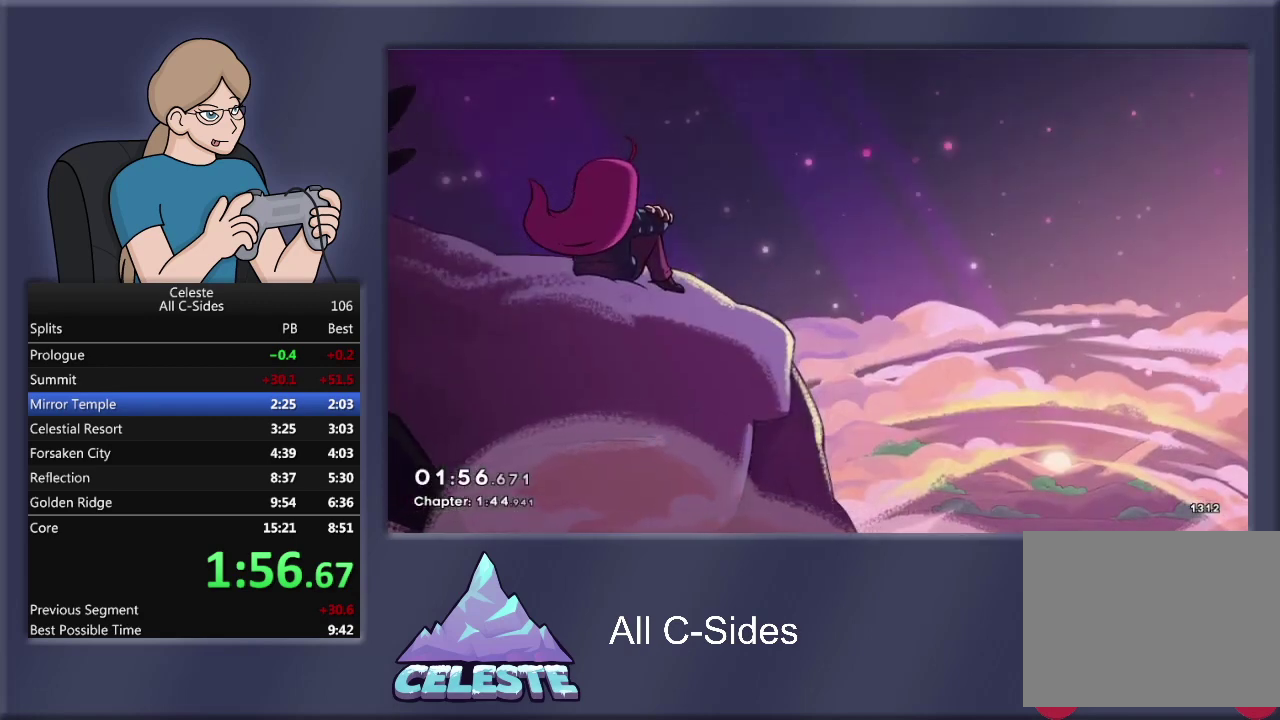
{"buttons": [], "left_stick": "center", "events": []}
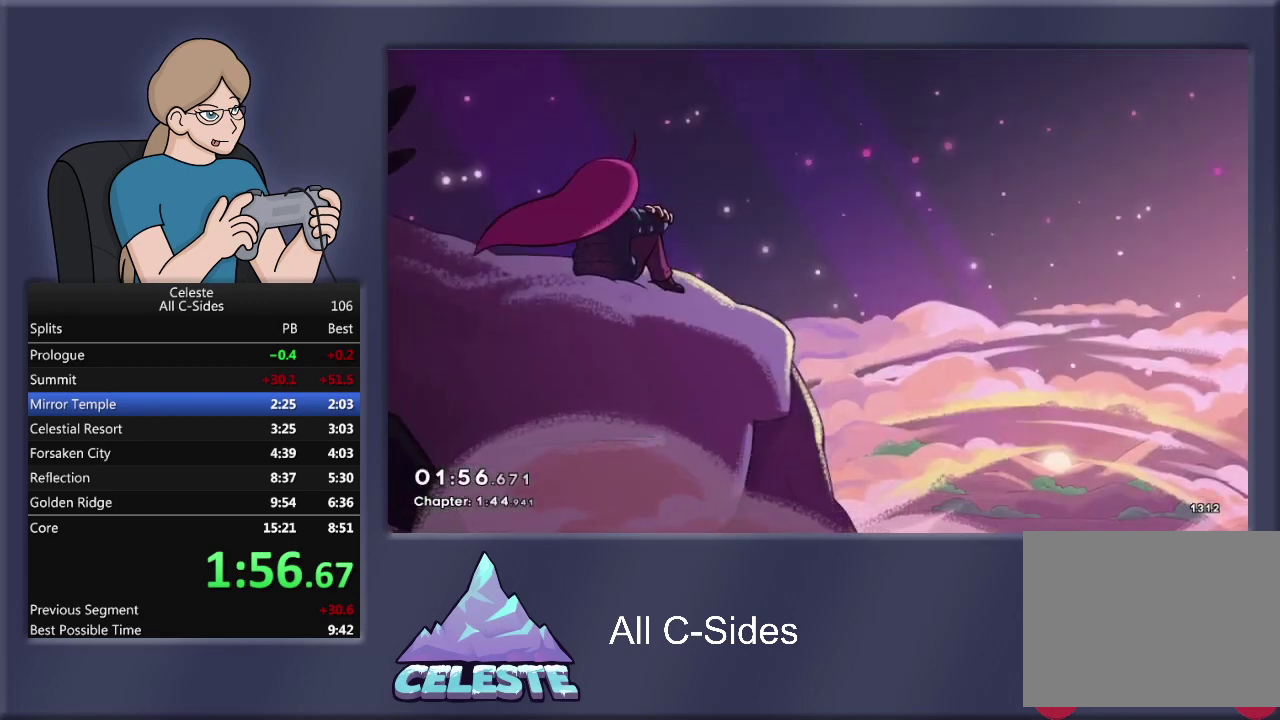
{"buttons": ["CIRCLE"], "left_stick": "center", "events": [[501, "CIRCLE", "down"]]}
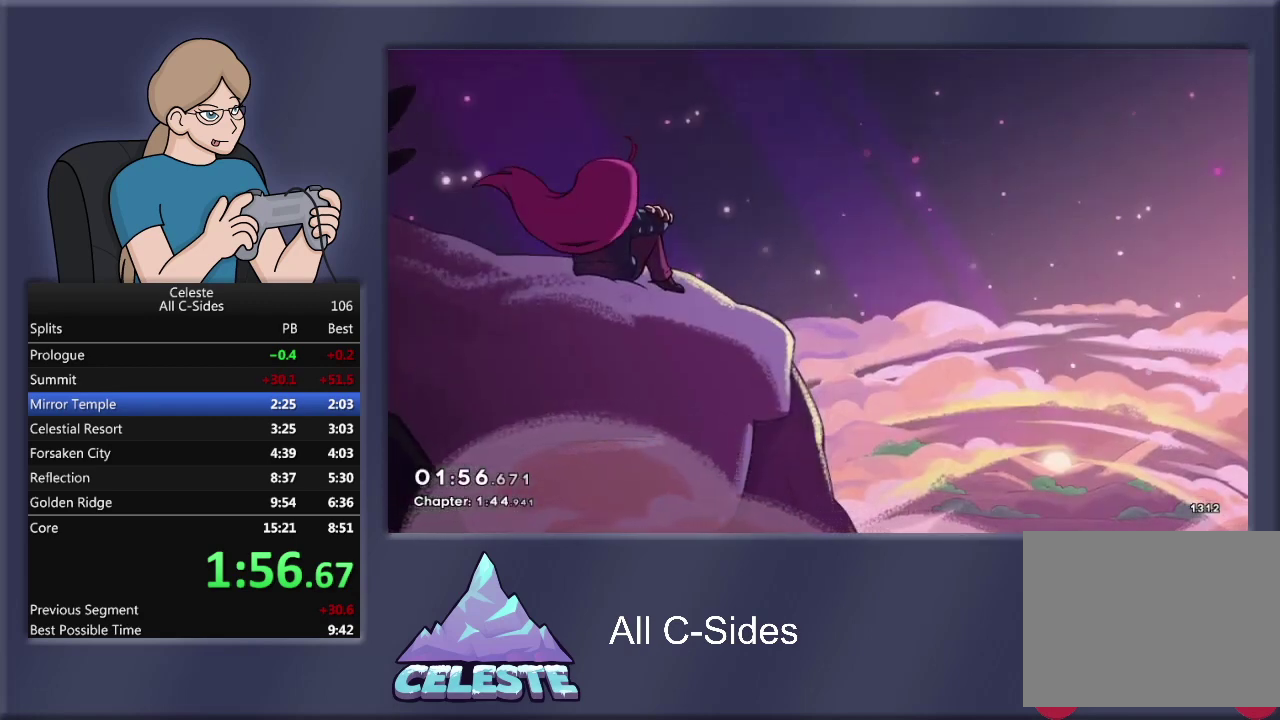
{"buttons": [], "left_stick": "center", "events": [[100, "CIRCLE", "up"], [367, "CROSS", "down"], [467, "CROSS", "up"]]}